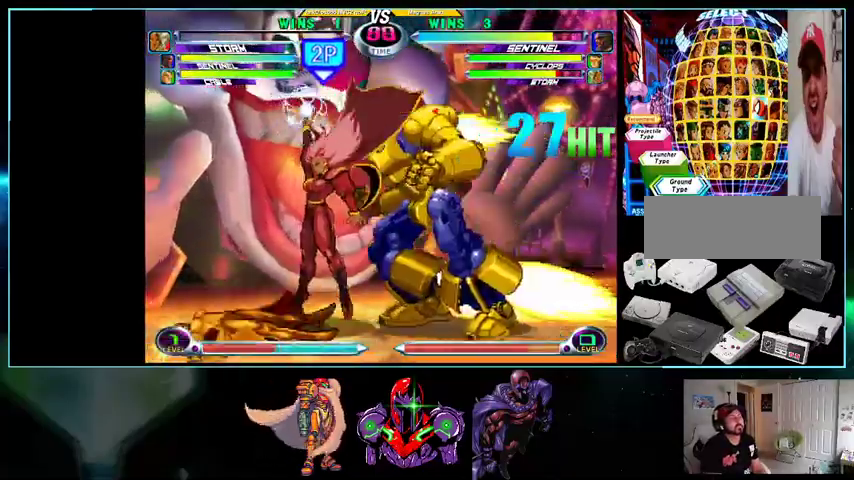
Gameplay with a controller (Nintendo layout); each line is a JSON object with the inputs held at the frame after it. "events" lists button and stick changes between this image and that frame as [ms after this image, input, new state], when the widget could be followed in between. Not read: L3 R3.
{"buttons": ["DPAD_UP"]}
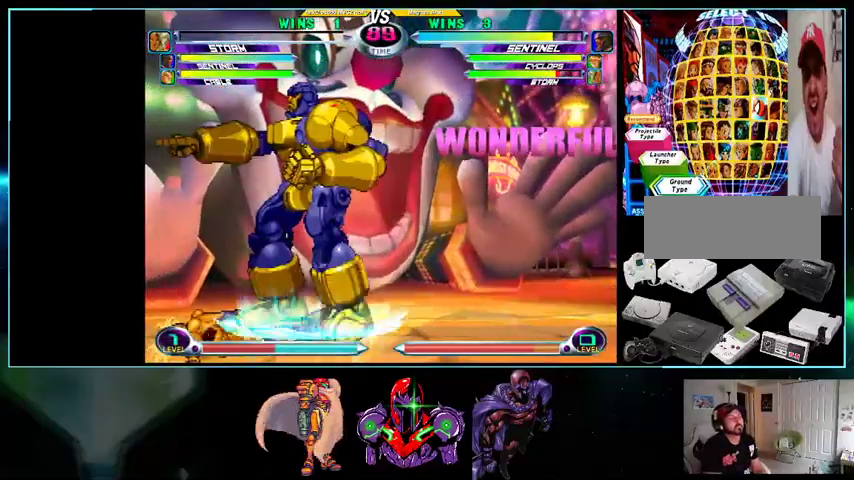
{"buttons": ["DPAD_UP", "DPAD_LEFT"], "events": [[100, "X", "down"], [200, "X", "up"], [400, "DPAD_LEFT", "down"]]}
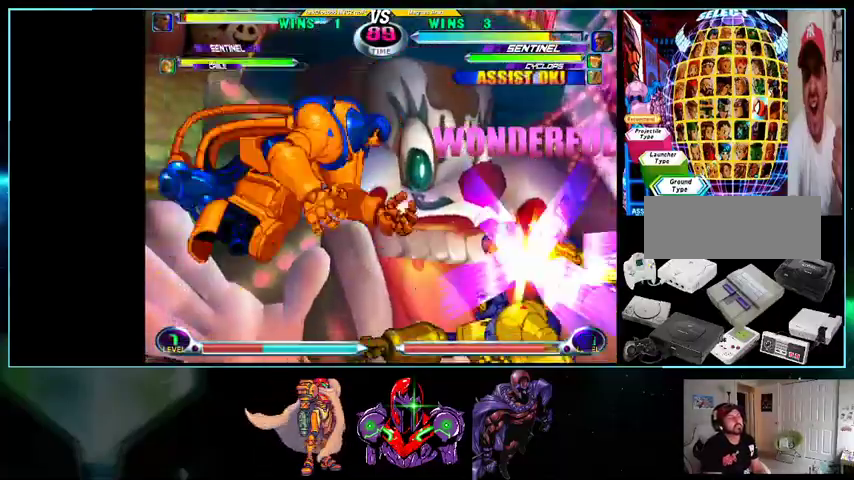
{"buttons": [], "events": [[133, "DPAD_UP", "up"], [233, "DPAD_LEFT", "up"]]}
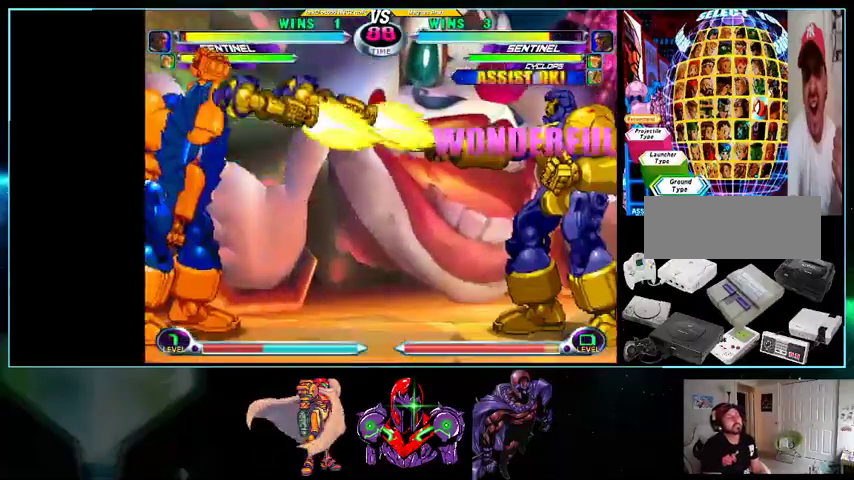
{"buttons": ["DPAD_UP", "DPAD_LEFT"], "events": [[33, "DPAD_LEFT", "down"], [33, "X", "down"], [33, "Y", "down"], [100, "DPAD_LEFT", "up"], [200, "X", "up"], [200, "Y", "up"], [267, "DPAD_DOWN", "down"], [367, "DPAD_DOWN", "up"], [367, "DPAD_LEFT", "down"], [433, "DPAD_UP", "down"]]}
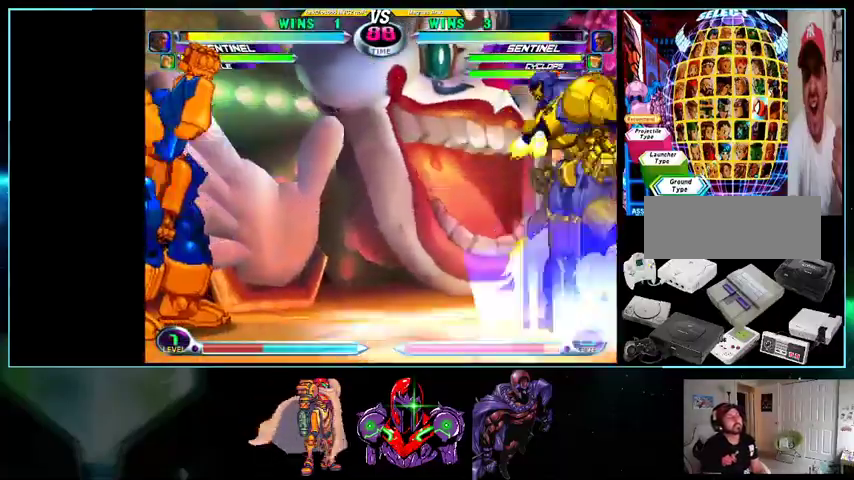
{"buttons": ["DPAD_LEFT"]}
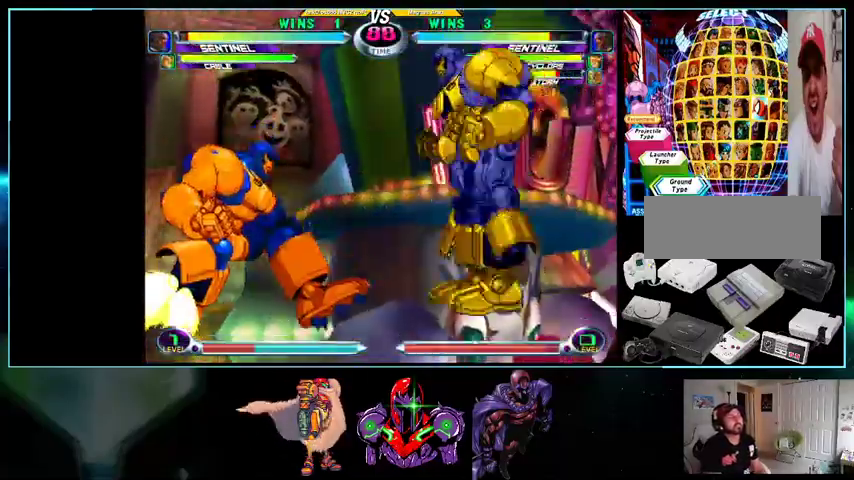
{"buttons": ["DPAD_LEFT"], "events": [[200, "DPAD_UP", "down"], [300, "DPAD_LEFT", "up"], [433, "DPAD_LEFT", "down"], [500, "DPAD_UP", "up"]]}
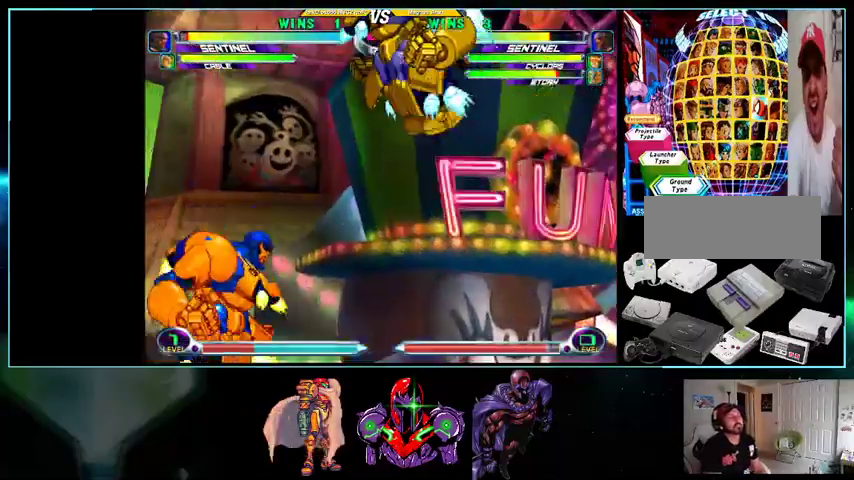
{"buttons": [], "events": [[333, "DPAD_LEFT", "up"], [400, "DPAD_RIGHT", "down"], [500, "DPAD_RIGHT", "up"]]}
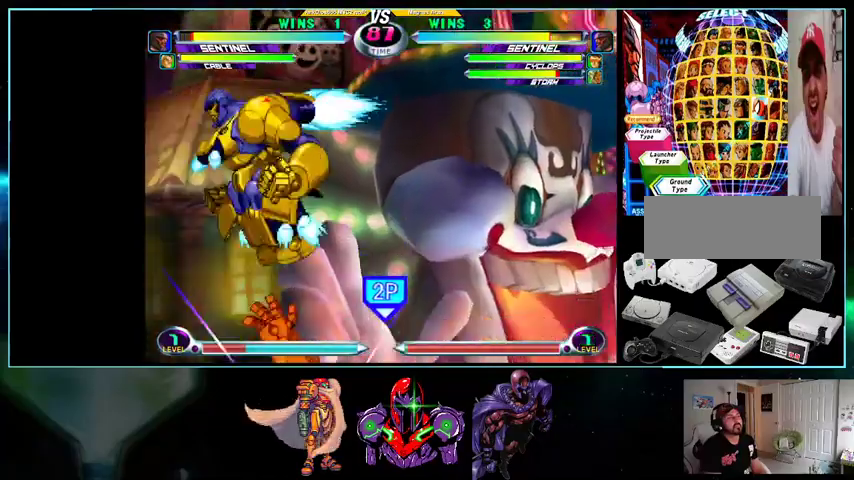
{"buttons": ["A"], "events": [[33, "DPAD_LEFT", "down"], [100, "B", "down"], [167, "B", "up"], [167, "DPAD_DOWN", "down"], [200, "DPAD_LEFT", "up"], [233, "DPAD_DOWN", "up"], [233, "DPAD_RIGHT", "down"], [333, "A", "down"], [333, "B", "down"], [333, "DPAD_RIGHT", "up"], [400, "A", "up"], [400, "B", "up"], [500, "A", "down"]]}
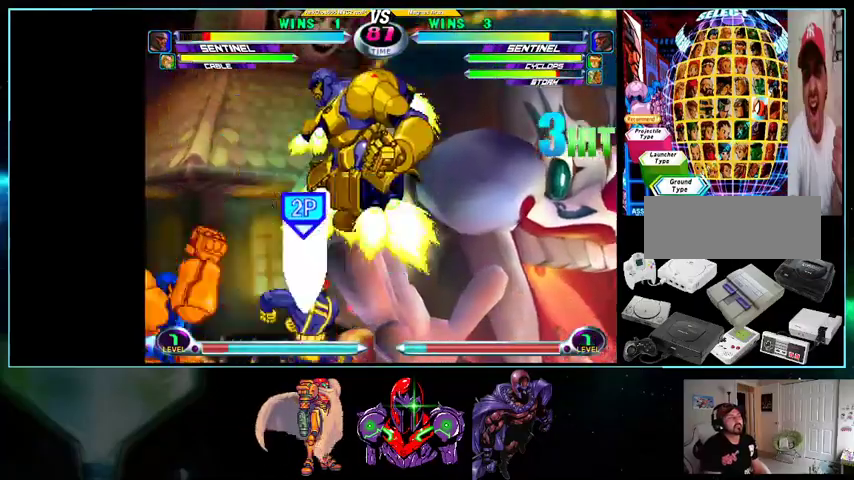
{"buttons": ["DPAD_UP", "DPAD_LEFT"], "events": [[100, "A", "up"], [167, "A", "down"], [233, "A", "up"], [400, "DPAD_DOWN", "down"], [433, "DPAD_DOWN", "up"], [433, "DPAD_LEFT", "down"], [500, "DPAD_UP", "down"]]}
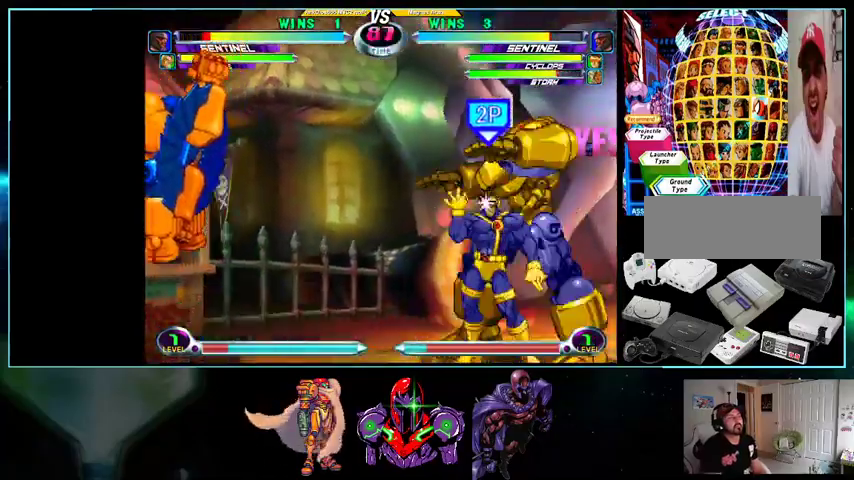
{"buttons": ["DPAD_RIGHT"], "events": [[300, "A", "down"], [333, "DPAD_UP", "up"], [400, "A", "up"], [433, "DPAD_DOWN", "down"], [433, "DPAD_LEFT", "up"], [500, "DPAD_DOWN", "up"], [500, "DPAD_RIGHT", "down"]]}
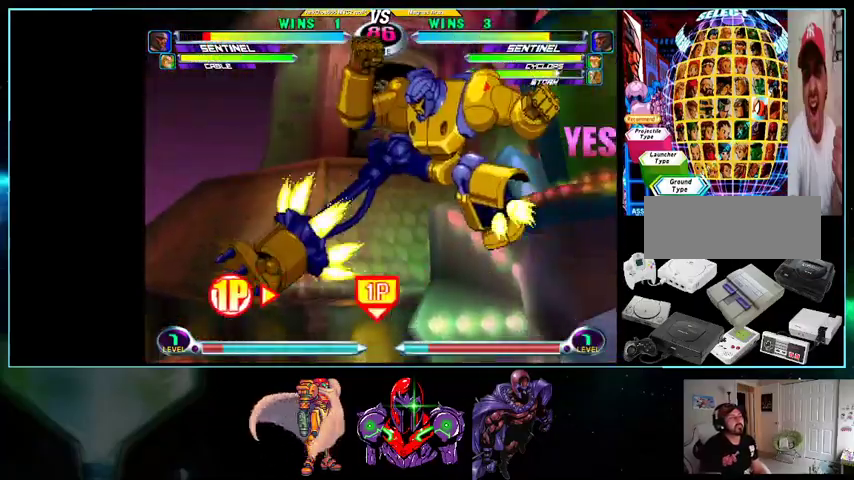
{"buttons": ["DPAD_UP"], "events": [[33, "A", "down"], [33, "B", "down"], [33, "DPAD_UP", "down"], [100, "A", "up"], [100, "B", "up"], [100, "DPAD_RIGHT", "up"], [100, "DPAD_UP", "up"], [133, "DPAD_RIGHT", "down"], [200, "DPAD_UP", "down"], [333, "DPAD_RIGHT", "up"], [433, "A", "down"], [500, "A", "up"]]}
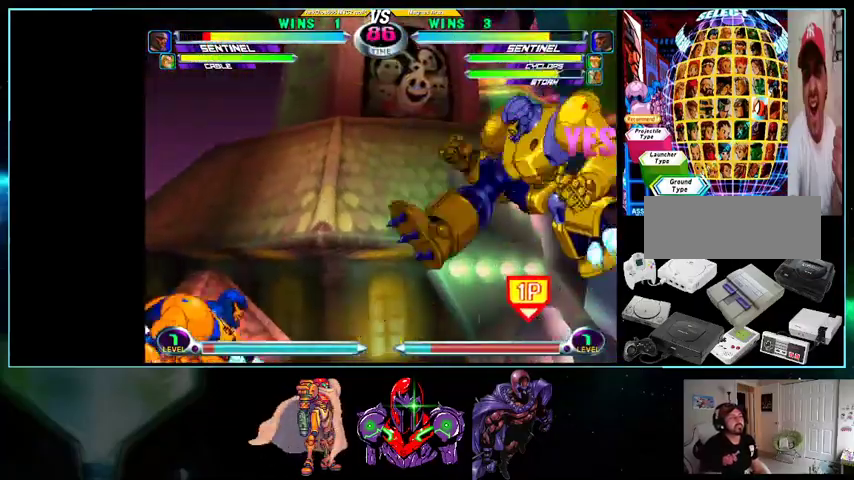
{"buttons": ["DPAD_UP", "DPAD_LEFT"], "events": [[100, "A", "down"], [133, "DPAD_LEFT", "down"], [167, "A", "up"]]}
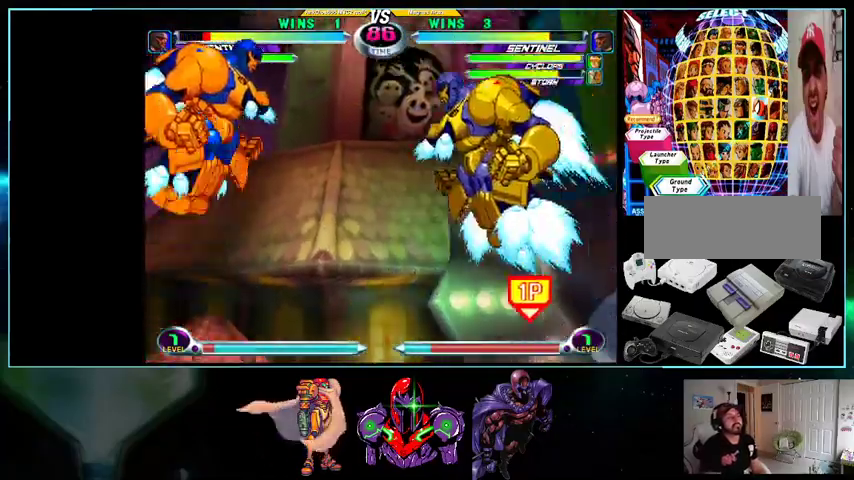
{"buttons": [], "events": [[100, "DPAD_LEFT", "up"], [233, "A", "down"], [267, "A", "up"], [367, "A", "down"], [433, "A", "up"], [500, "DPAD_UP", "up"]]}
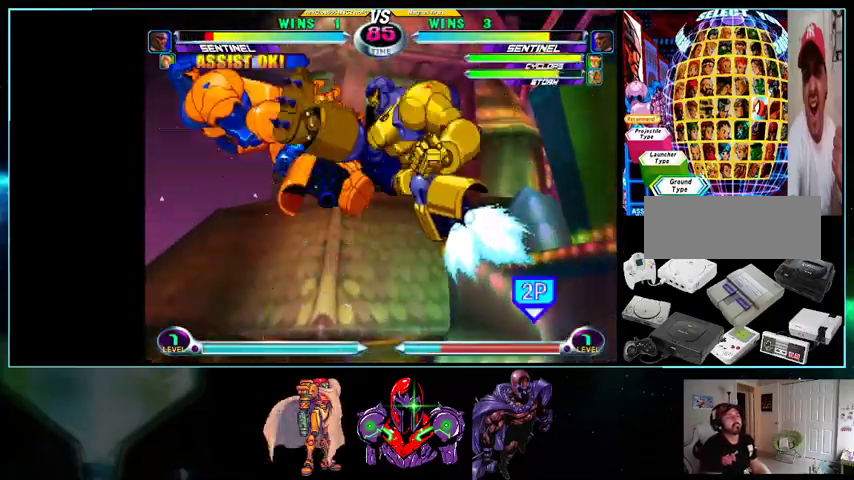
{"buttons": ["DPAD_LEFT"]}
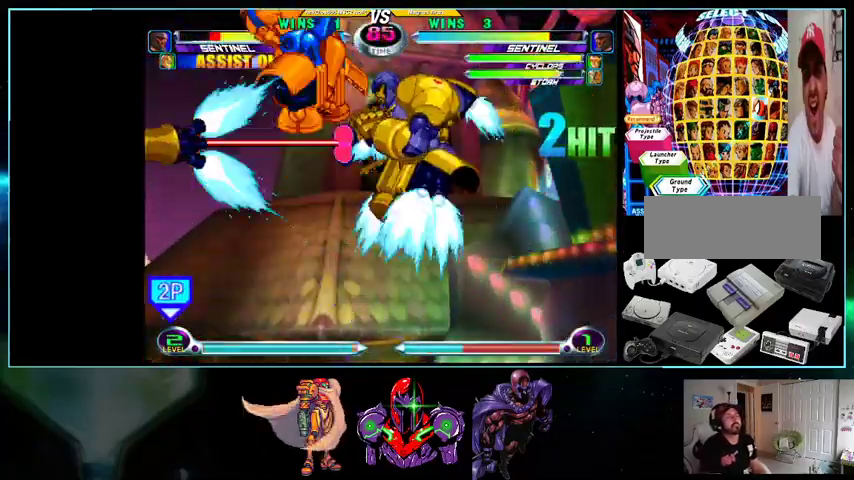
{"buttons": [], "events": [[33, "X", "down"], [33, "Y", "down"], [67, "DPAD_LEFT", "up"], [100, "X", "up"], [100, "Y", "up"], [267, "DPAD_LEFT", "down"], [333, "DPAD_LEFT", "up"]]}
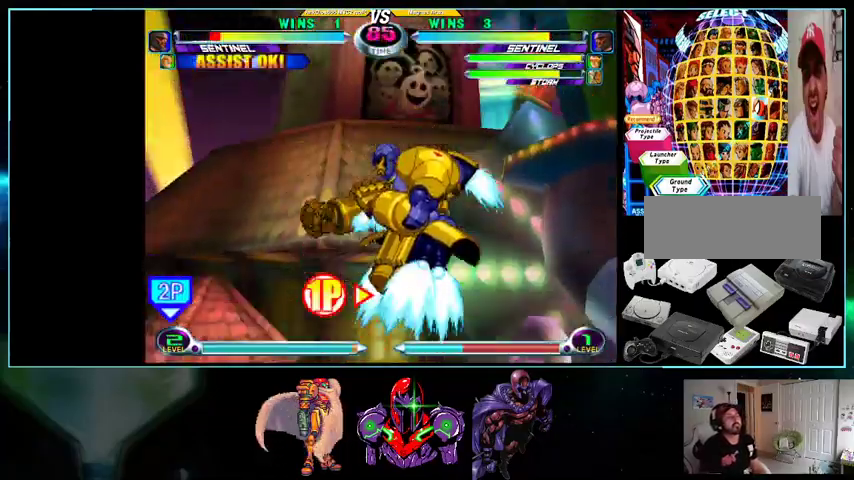
{"buttons": [], "events": [[100, "DPAD_LEFT", "down"], [133, "X", "down"], [200, "X", "up"], [367, "DPAD_LEFT", "up"]]}
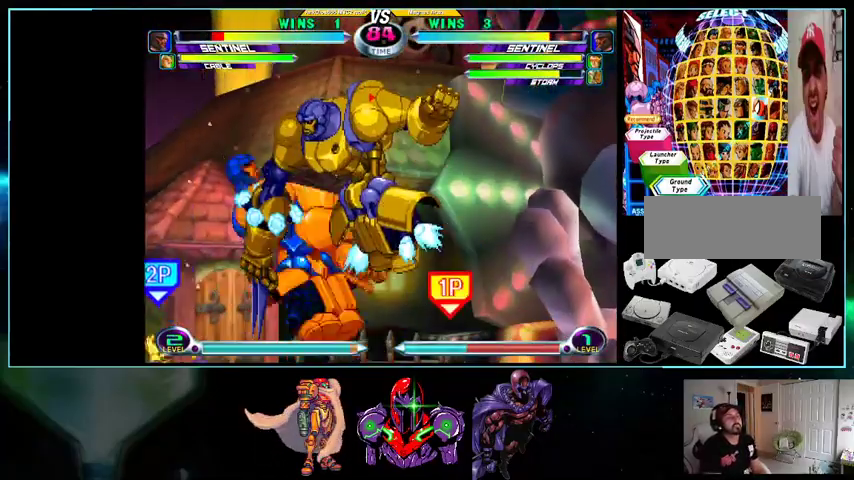
{"buttons": ["DPAD_RIGHT"], "events": [[133, "DPAD_LEFT", "down"], [200, "X", "down"], [267, "X", "up"], [300, "DPAD_LEFT", "up"], [333, "X", "down"], [400, "DPAD_LEFT", "down"], [400, "X", "up"], [433, "DPAD_DOWN", "down"], [433, "DPAD_LEFT", "up"], [500, "DPAD_DOWN", "up"], [500, "DPAD_RIGHT", "down"]]}
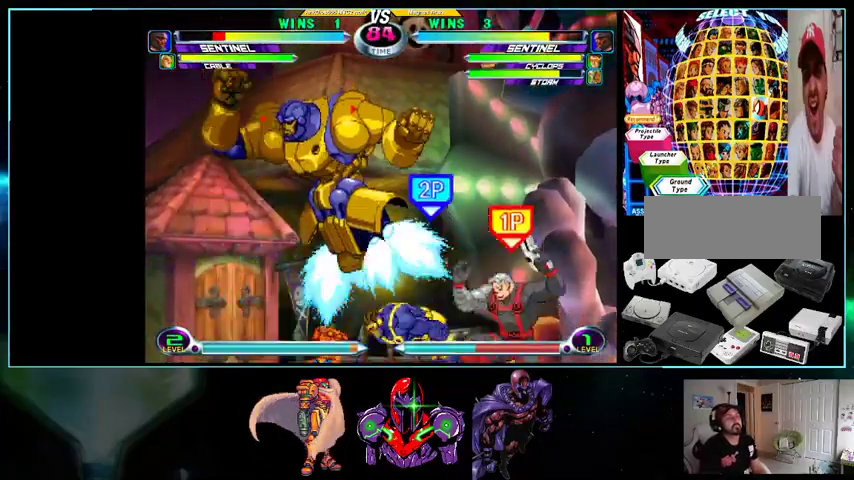
{"buttons": [], "events": [[100, "DPAD_RIGHT", "up"]]}
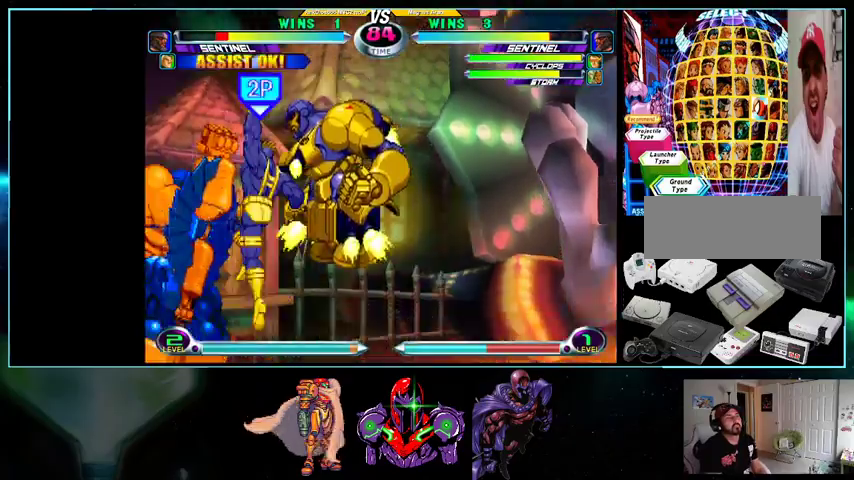
{"buttons": []}
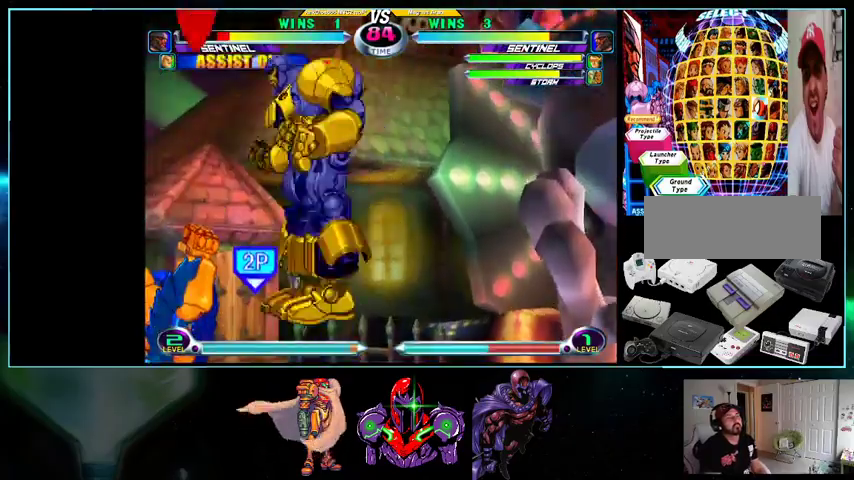
{"buttons": ["DPAD_DOWN"], "events": [[33, "DPAD_DOWN", "down"], [100, "DPAD_LEFT", "down"], [133, "DPAD_DOWN", "up"], [200, "A", "down"], [267, "A", "up"], [333, "B", "down"], [367, "R1", "down"], [400, "R1", "up"], [433, "B", "up"], [500, "DPAD_DOWN", "down"], [500, "DPAD_LEFT", "up"]]}
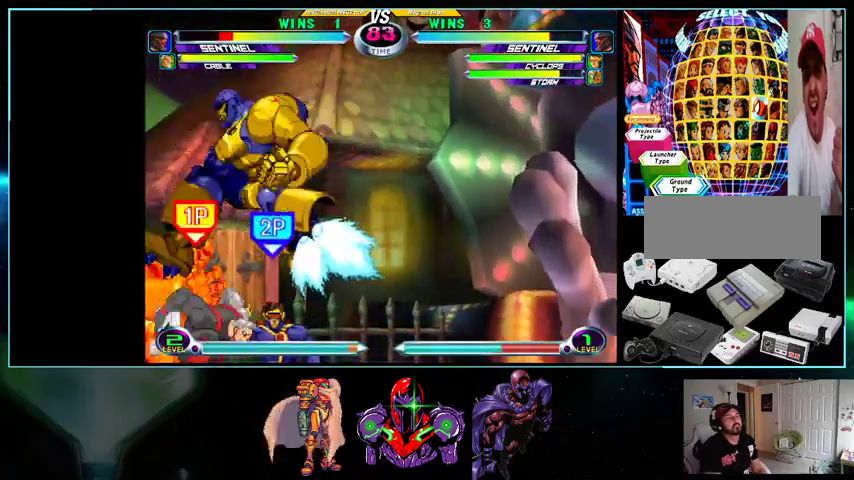
{"buttons": ["A"], "events": [[33, "DPAD_RIGHT", "down"], [100, "DPAD_DOWN", "up"], [200, "A", "down"], [200, "DPAD_RIGHT", "up"], [233, "A", "up"], [300, "A", "down"], [400, "A", "up"], [467, "A", "down"]]}
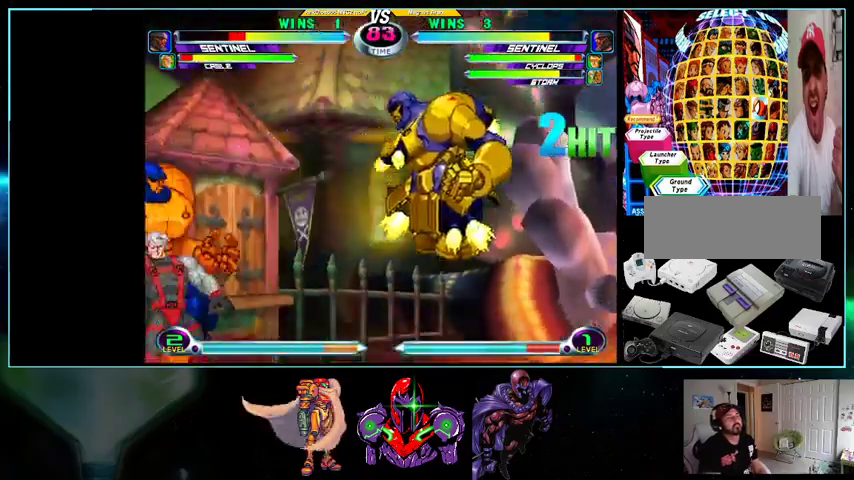
{"buttons": ["DPAD_RIGHT"]}
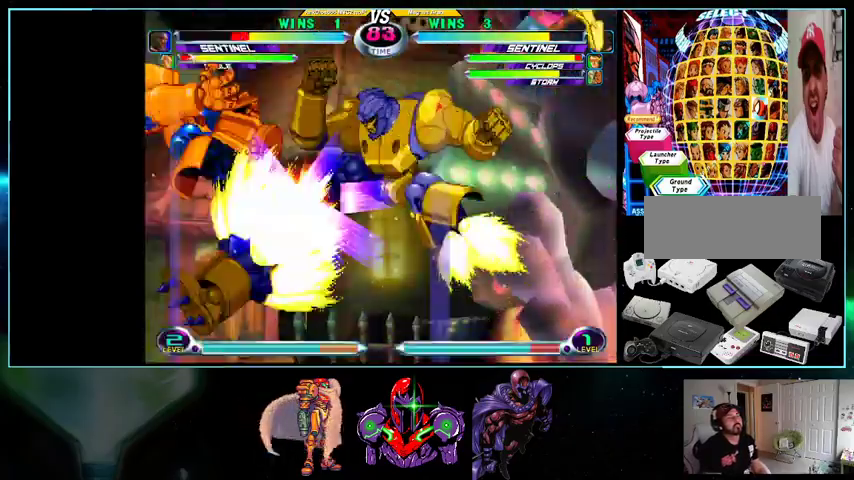
{"buttons": ["DPAD_LEFT"], "events": [[33, "A", "down"], [33, "B", "down"], [100, "A", "up"], [100, "B", "up"], [200, "DPAD_UP", "down"], [267, "DPAD_UP", "up"], [367, "DPAD_LEFT", "down"], [367, "DPAD_RIGHT", "up"]]}
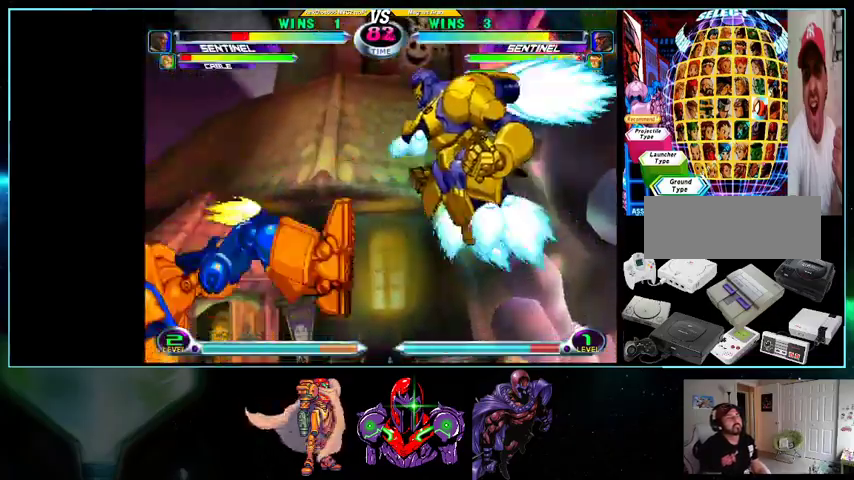
{"buttons": ["DPAD_LEFT"], "events": [[133, "B", "down"], [200, "B", "up"], [233, "DPAD_DOWN", "down"], [233, "DPAD_LEFT", "up"], [267, "DPAD_RIGHT", "down"], [300, "DPAD_DOWN", "up"], [333, "A", "down"], [367, "A", "up"], [367, "DPAD_RIGHT", "up"], [400, "DPAD_DOWN", "down"], [433, "A", "down"], [433, "B", "down"], [433, "DPAD_DOWN", "up"], [500, "A", "up"], [500, "B", "up"], [500, "DPAD_LEFT", "down"]]}
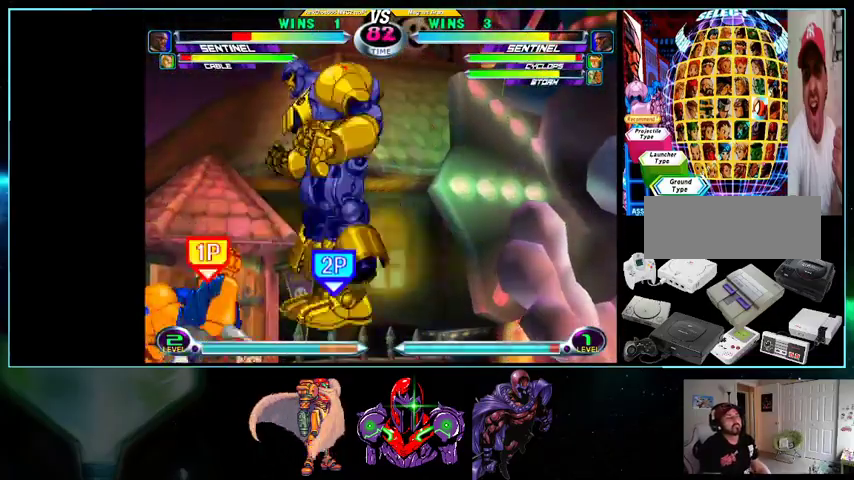
{"buttons": ["B", "DPAD_UP", "DPAD_LEFT"]}
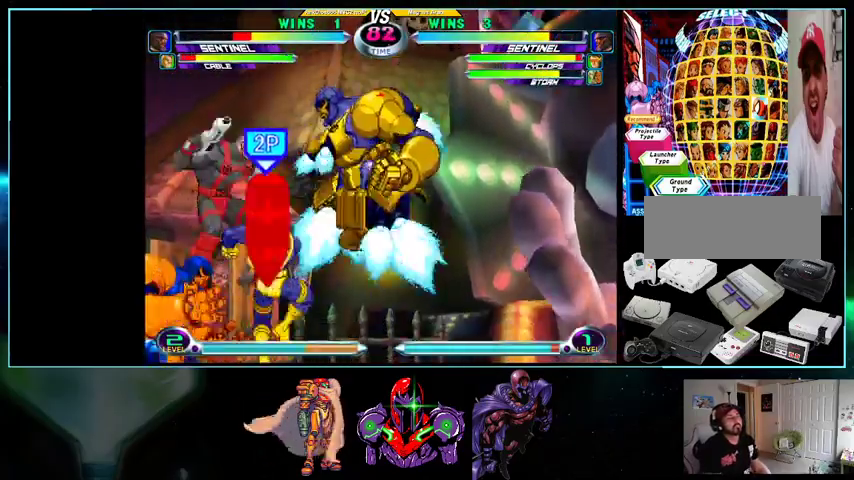
{"buttons": ["DPAD_UP", "DPAD_LEFT"]}
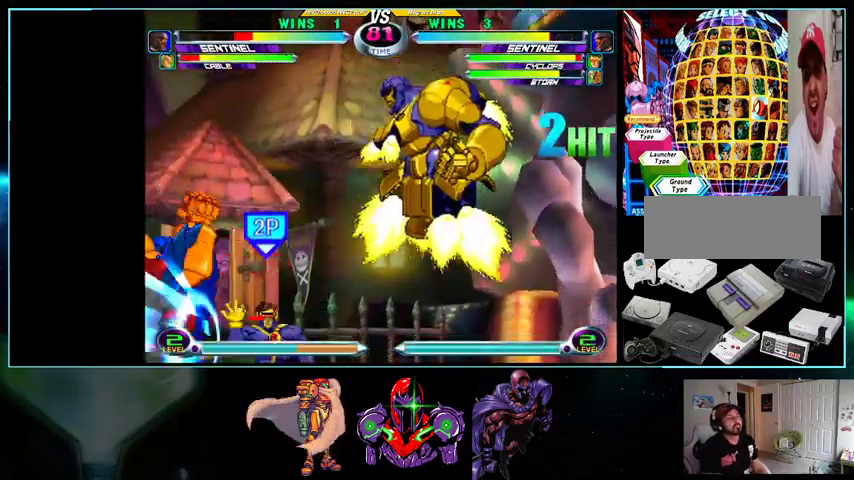
{"buttons": ["DPAD_LEFT"], "events": [[100, "DPAD_UP", "up"], [267, "Y", "down"], [333, "Y", "up"]]}
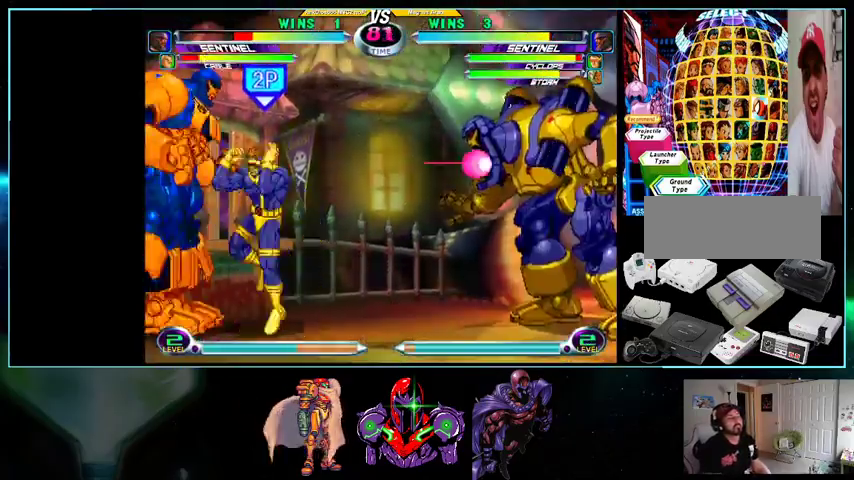
{"buttons": ["DPAD_RIGHT"], "events": [[33, "DPAD_DOWN", "down"], [100, "DPAD_LEFT", "up"], [100, "DPAD_RIGHT", "down"], [133, "DPAD_DOWN", "up"], [200, "DPAD_RIGHT", "up"], [467, "DPAD_RIGHT", "down"]]}
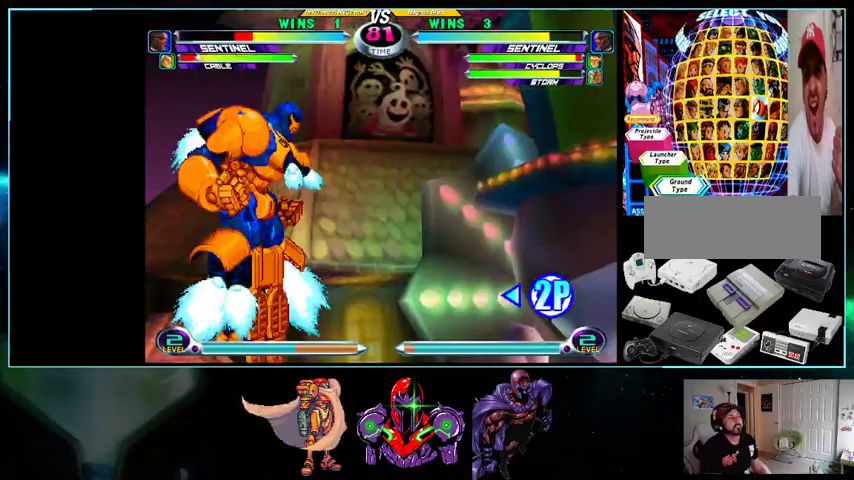
{"buttons": ["DPAD_UP"], "events": [[500, "DPAD_RIGHT", "up"], [500, "DPAD_UP", "down"]]}